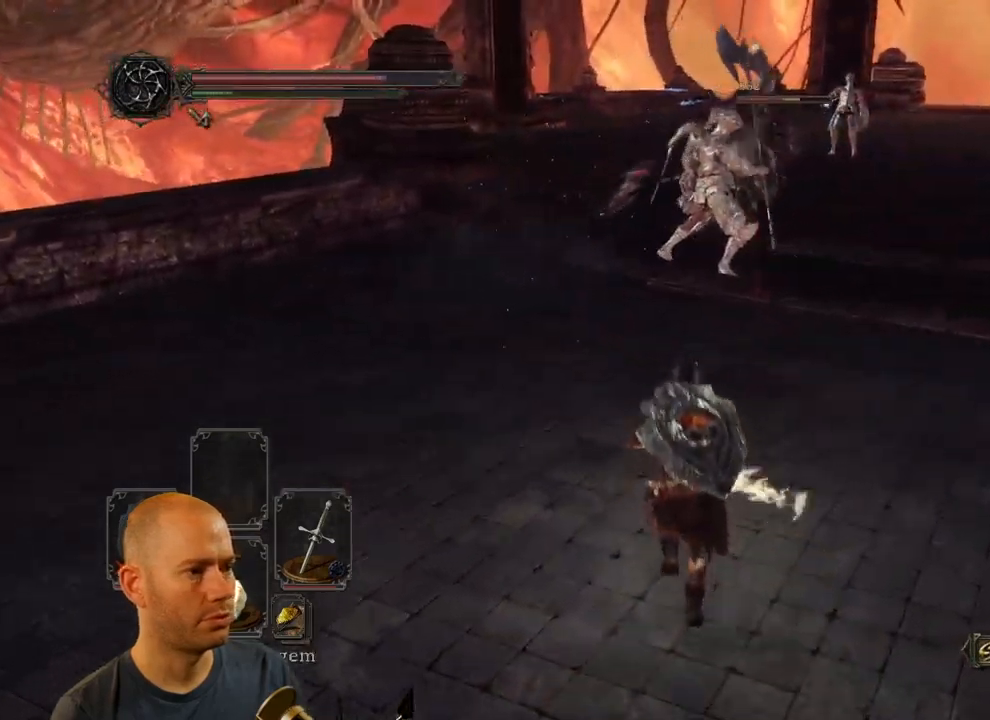
Gameplay with a controller (PlayStation layout); each line is a JSON object with the inputs held at the frame after it (dt_ms = milliseconds from this image to that frame). "events" lists button and stick changes between this image and that frame as [ms after this image, input, new state], when the widget could be followed in between. Not read: L1 right_stick.
{"dt_ms": 500, "buttons": [], "left_stick": "up", "events": [[267, "left_stick", "up"]]}
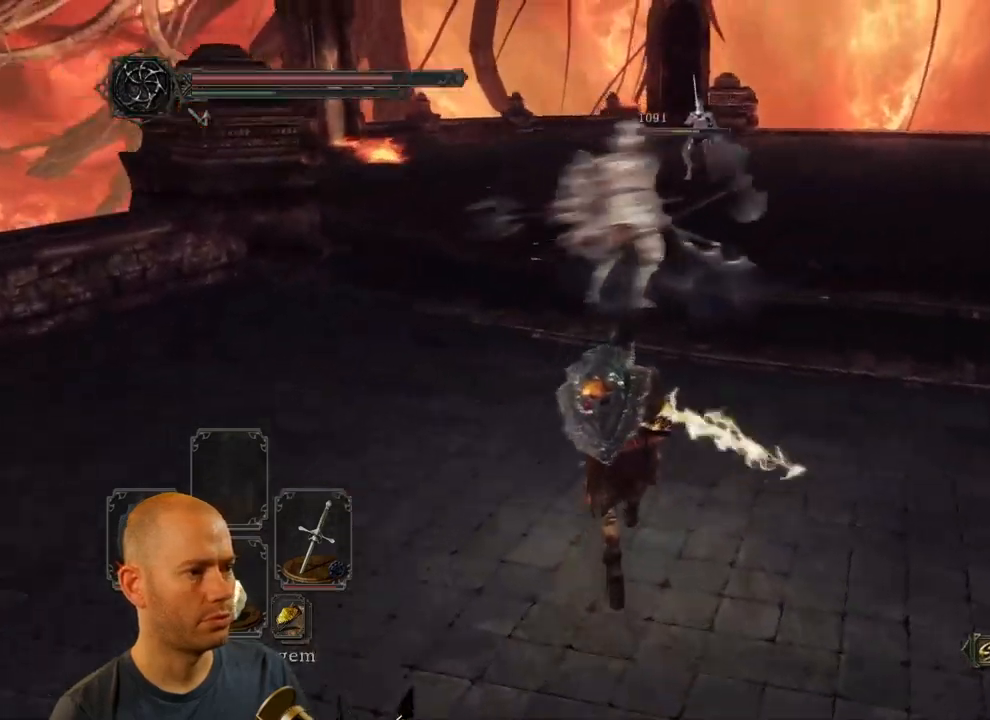
{"dt_ms": 500, "buttons": [], "left_stick": "up", "events": []}
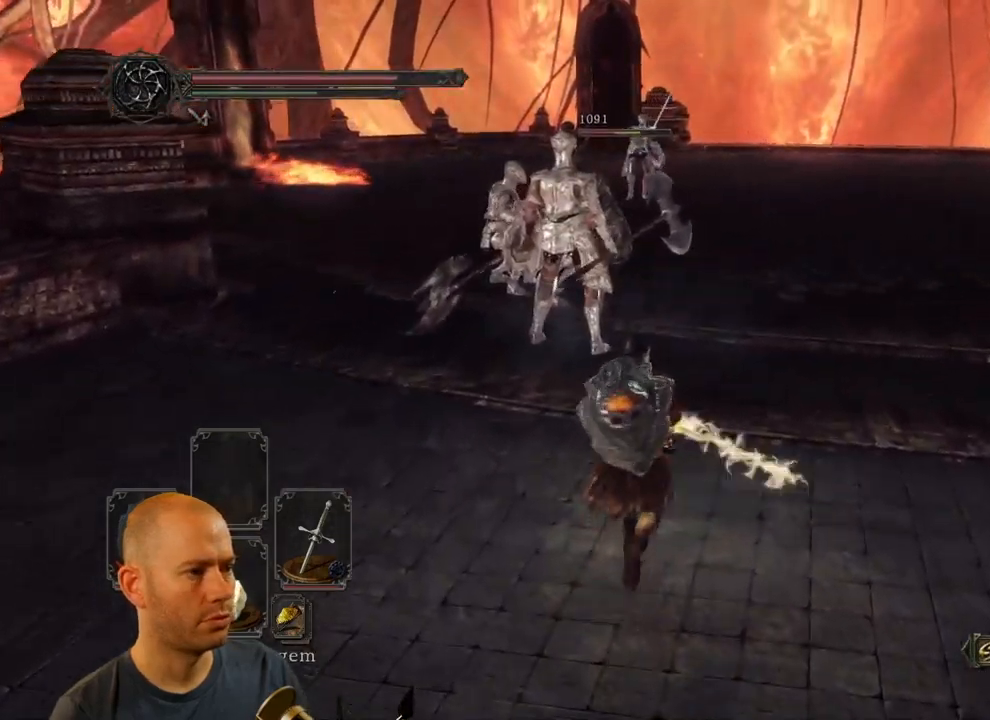
{"dt_ms": 500, "buttons": [], "left_stick": "up-right", "events": [[200, "left_stick", "up-right"]]}
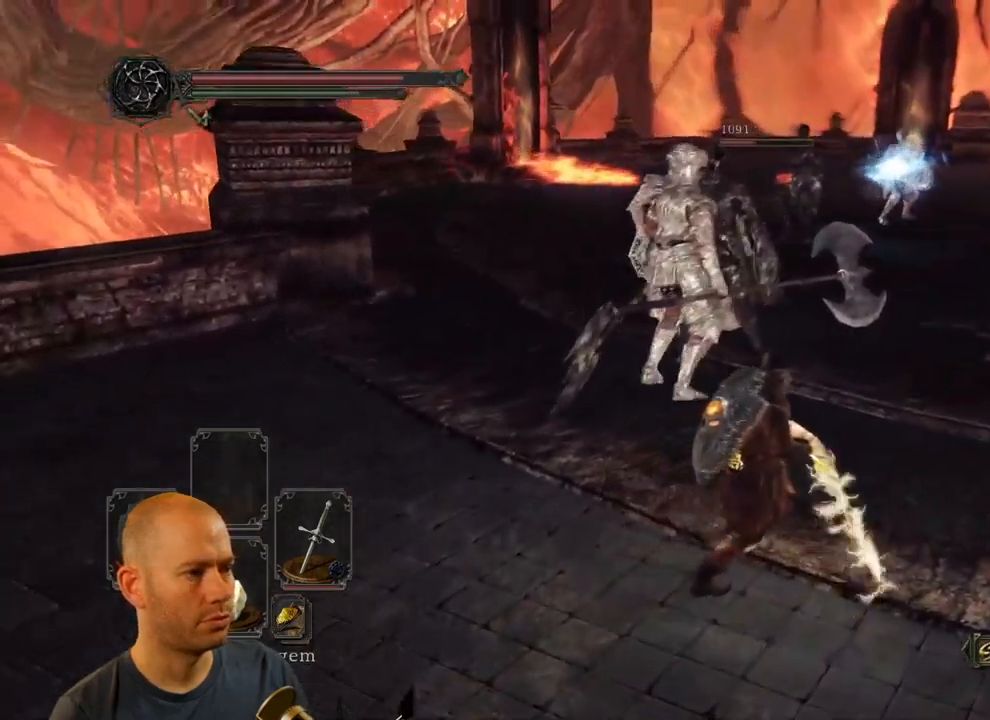
{"dt_ms": 500, "buttons": [], "left_stick": "down", "events": [[100, "left_stick", "down-right"], [300, "left_stick", "down"]]}
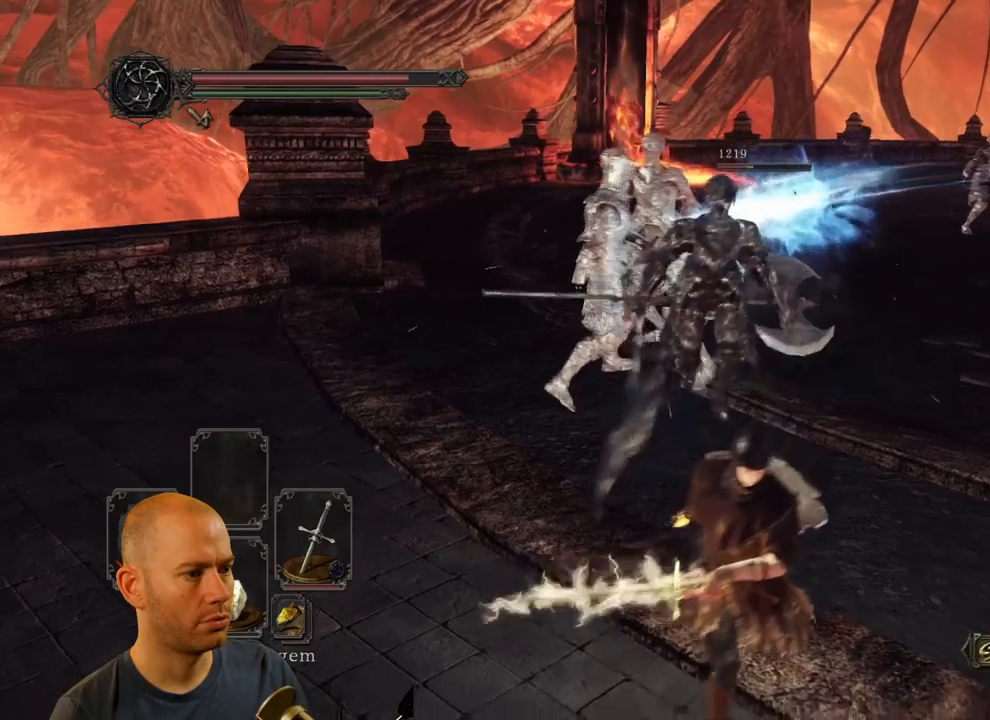
{"dt_ms": 500, "buttons": [], "left_stick": "down", "events": []}
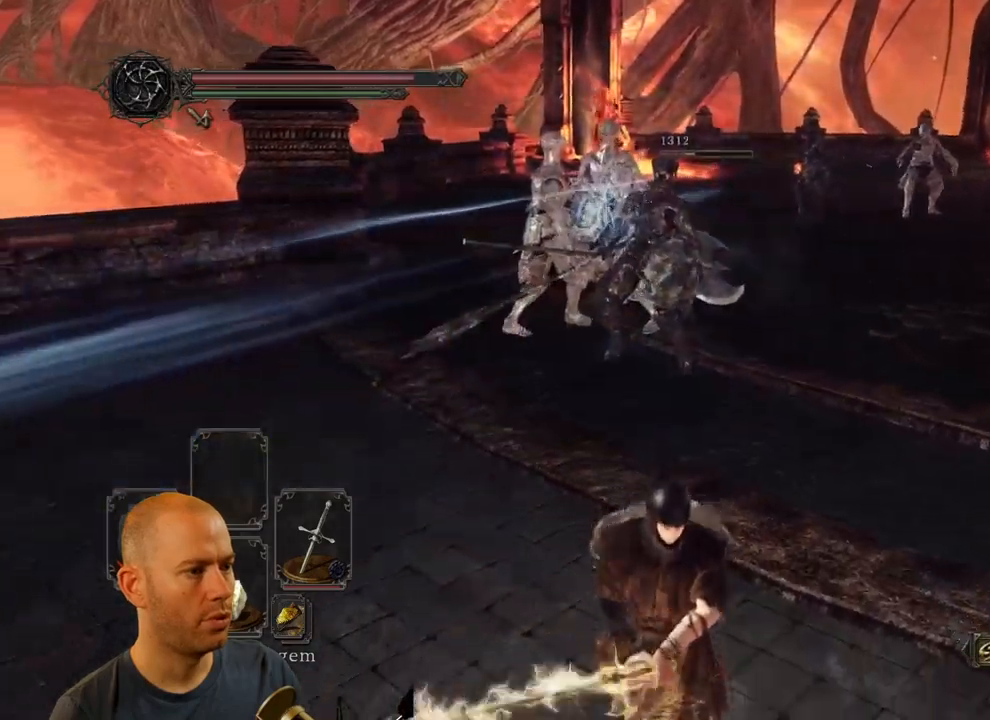
{"dt_ms": 500, "buttons": [], "left_stick": "up", "events": [[67, "CIRCLE", "down"], [134, "left_stick", "up-right"], [250, "left_stick", "up"], [500, "CIRCLE", "up"]]}
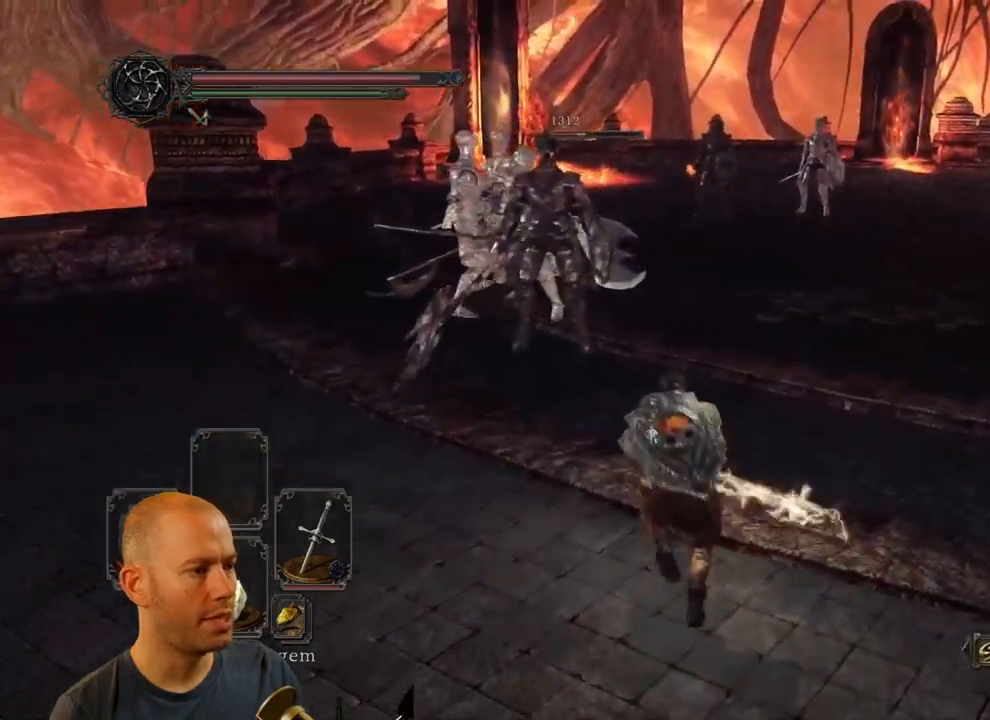
{"dt_ms": 500, "buttons": [], "left_stick": "down-left", "events": [[150, "left_stick", "left"], [284, "left_stick", "down-left"]]}
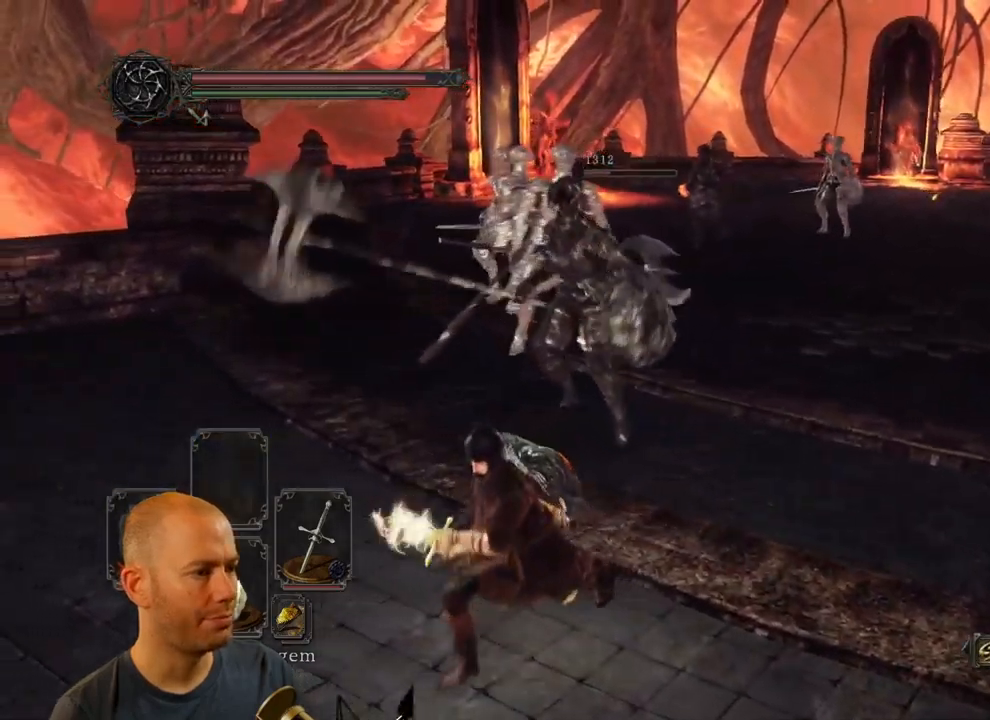
{"dt_ms": 500, "buttons": ["CIRCLE"], "left_stick": "down"}
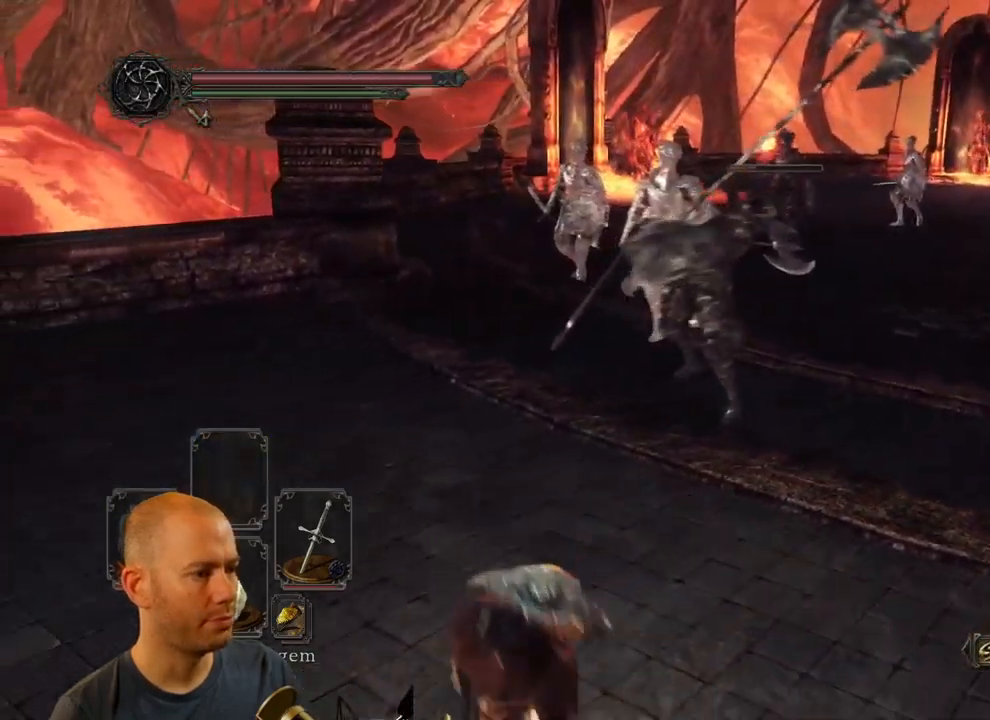
{"dt_ms": 500, "buttons": ["CIRCLE"], "left_stick": "up"}
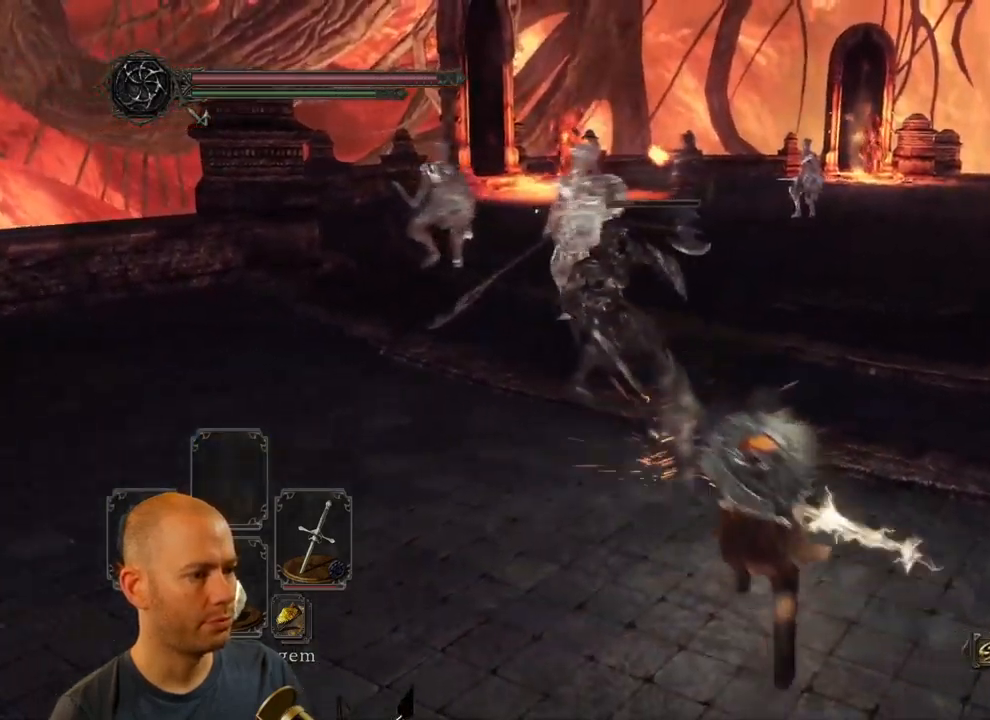
{"dt_ms": 500, "buttons": [], "left_stick": "up", "events": [[17, "CIRCLE", "up"], [334, "R1", "down"], [467, "R1", "up"]]}
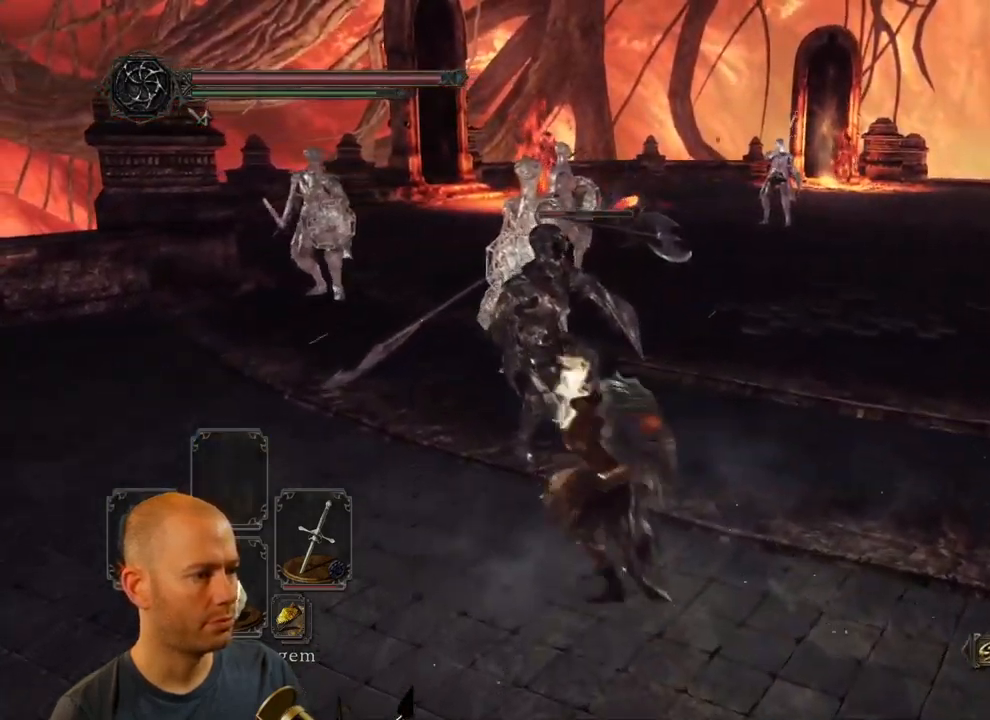
{"dt_ms": 500, "buttons": [], "left_stick": "down-right", "events": [[450, "left_stick", "down-right"]]}
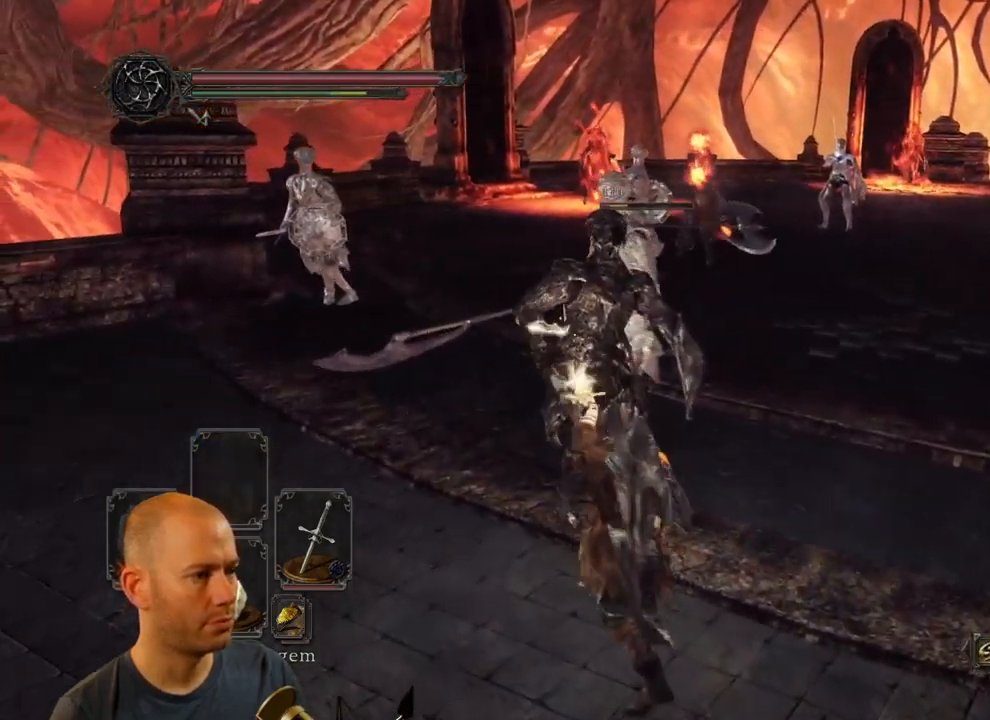
{"dt_ms": 1000, "buttons": [], "left_stick": "down"}
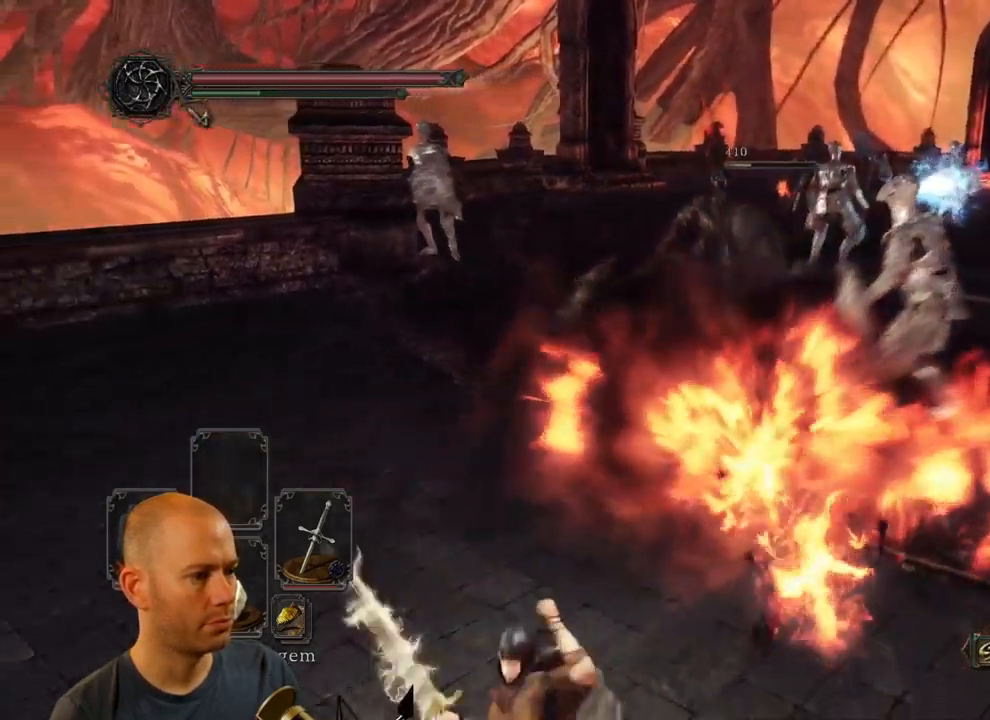
{"dt_ms": 484, "buttons": [], "left_stick": "down-left", "events": [[450, "left_stick", "down-left"]]}
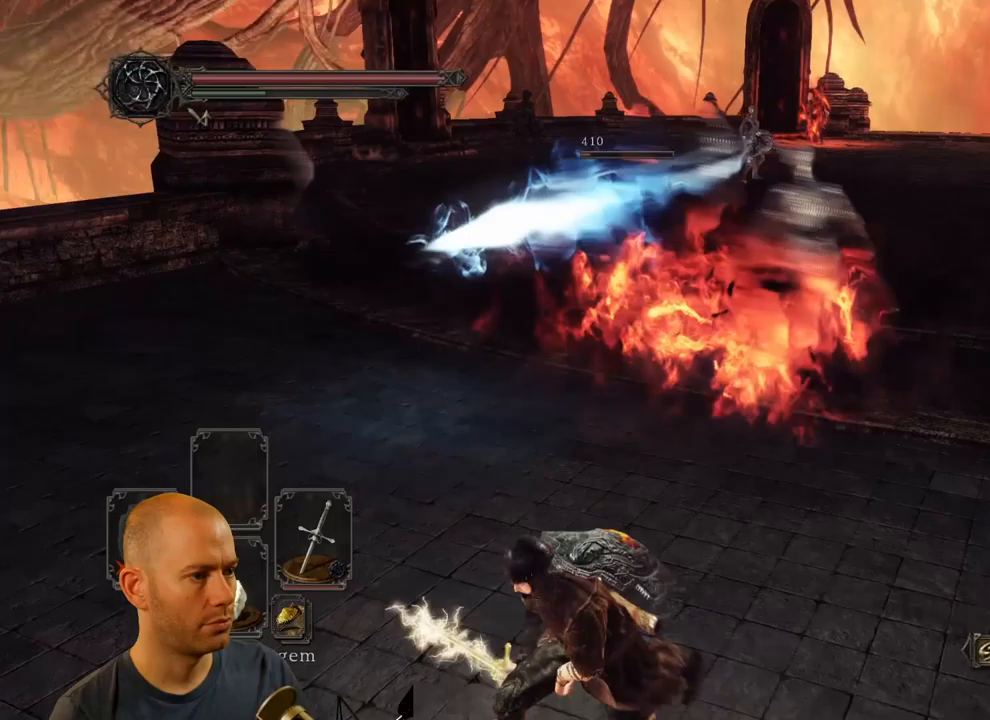
{"dt_ms": 500, "buttons": [], "left_stick": "left", "events": [[250, "left_stick", "left"]]}
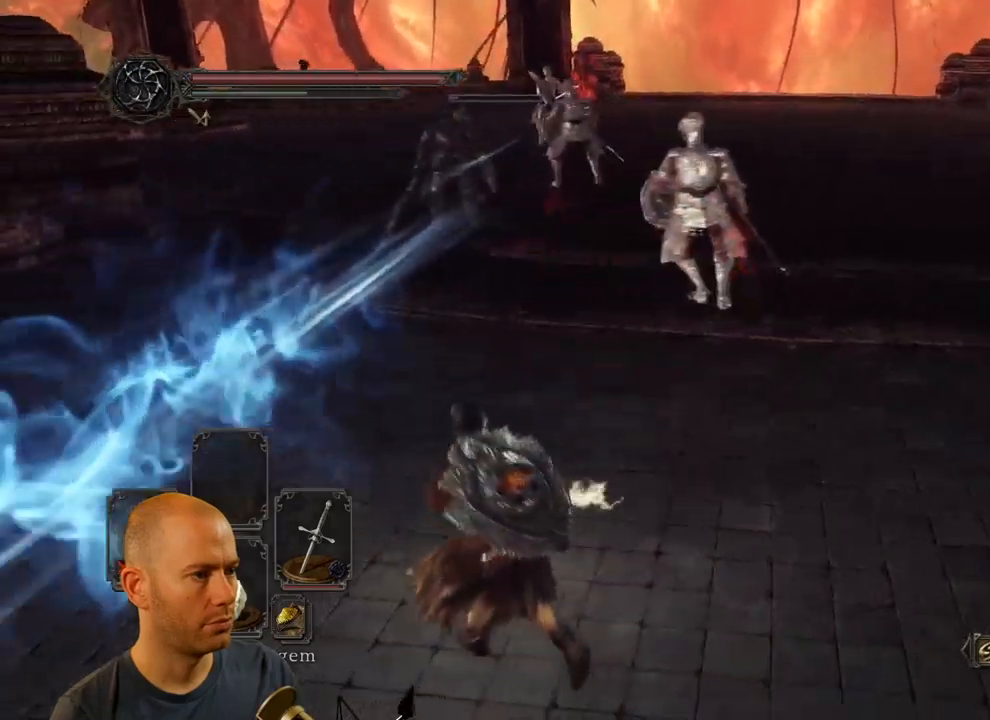
{"dt_ms": 500, "buttons": [], "left_stick": "left", "events": []}
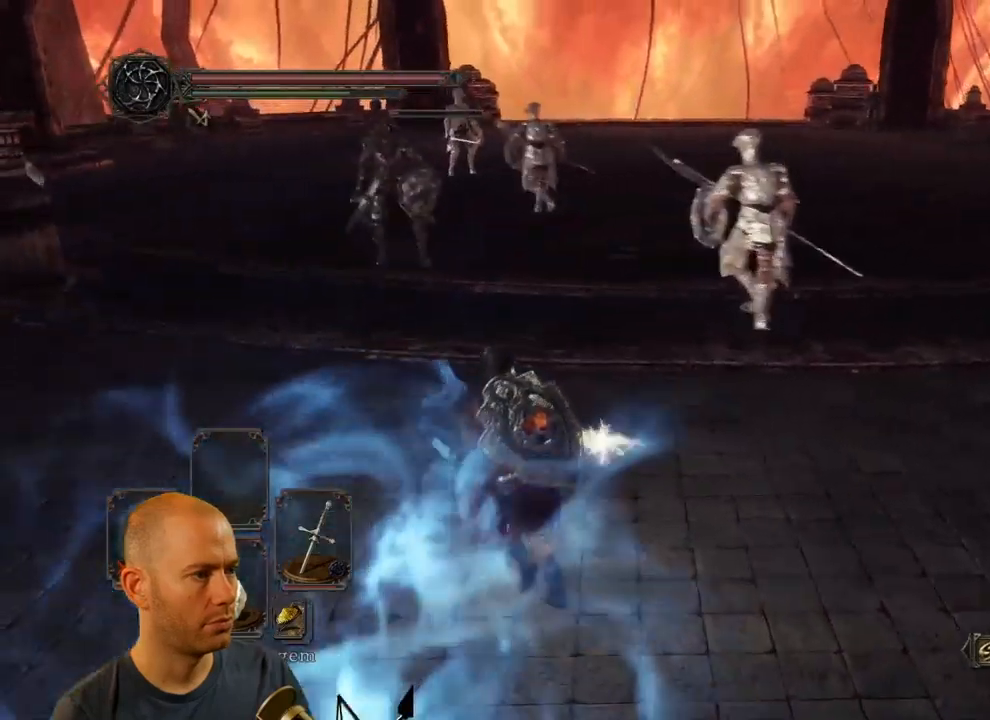
{"dt_ms": 500, "buttons": [], "left_stick": "left", "events": []}
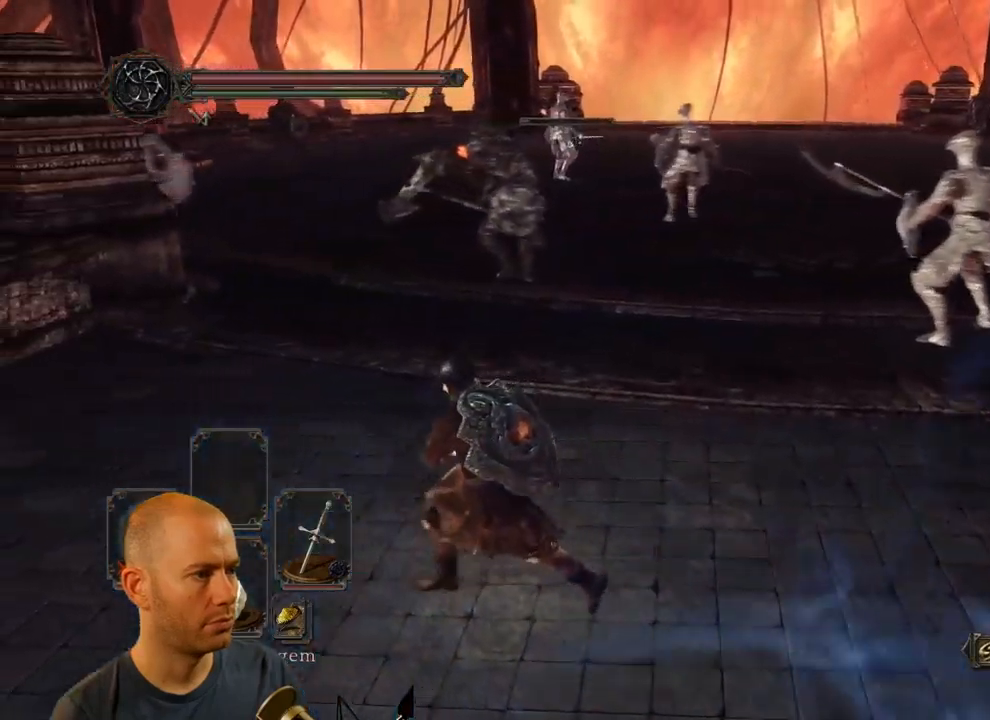
{"dt_ms": 500, "buttons": [], "left_stick": "up-right", "events": [[117, "left_stick", "down"], [217, "left_stick", "down-right"], [367, "left_stick", "up-right"]]}
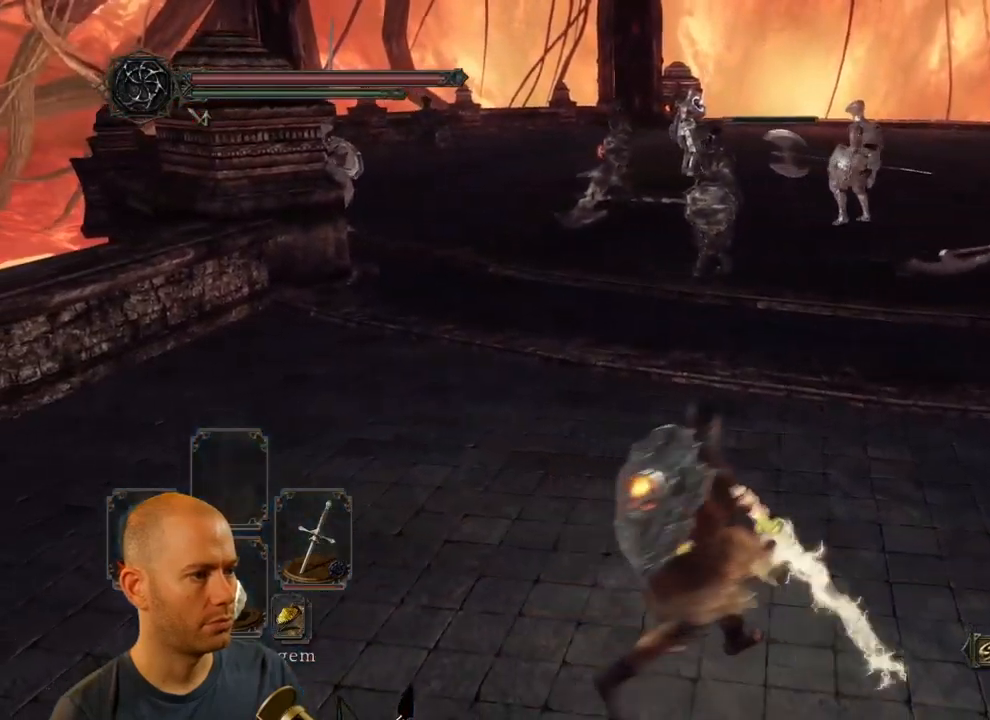
{"dt_ms": 500, "buttons": [], "left_stick": "up-right", "events": []}
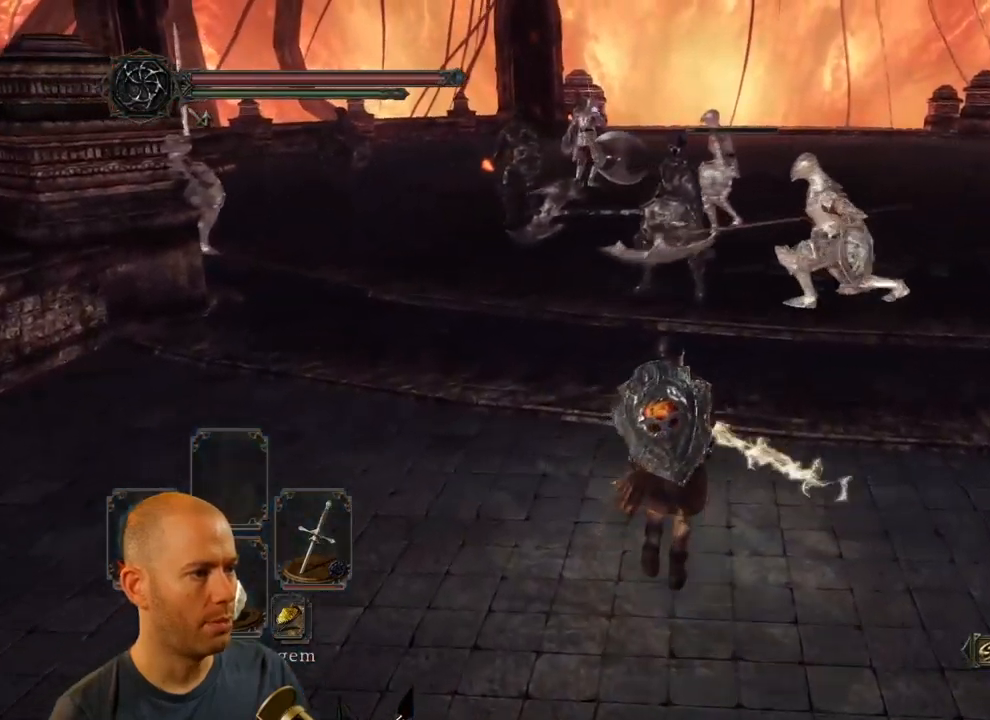
{"dt_ms": 500, "buttons": [], "left_stick": "right", "events": [[283, "left_stick", "right"]]}
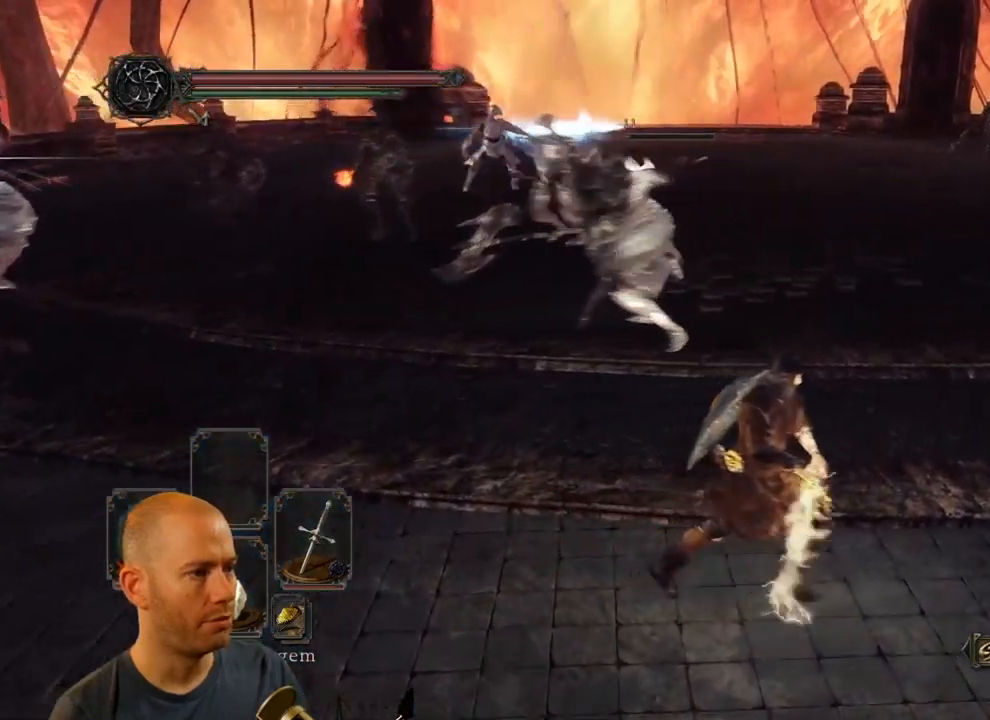
{"dt_ms": 500, "buttons": [], "left_stick": "right", "events": []}
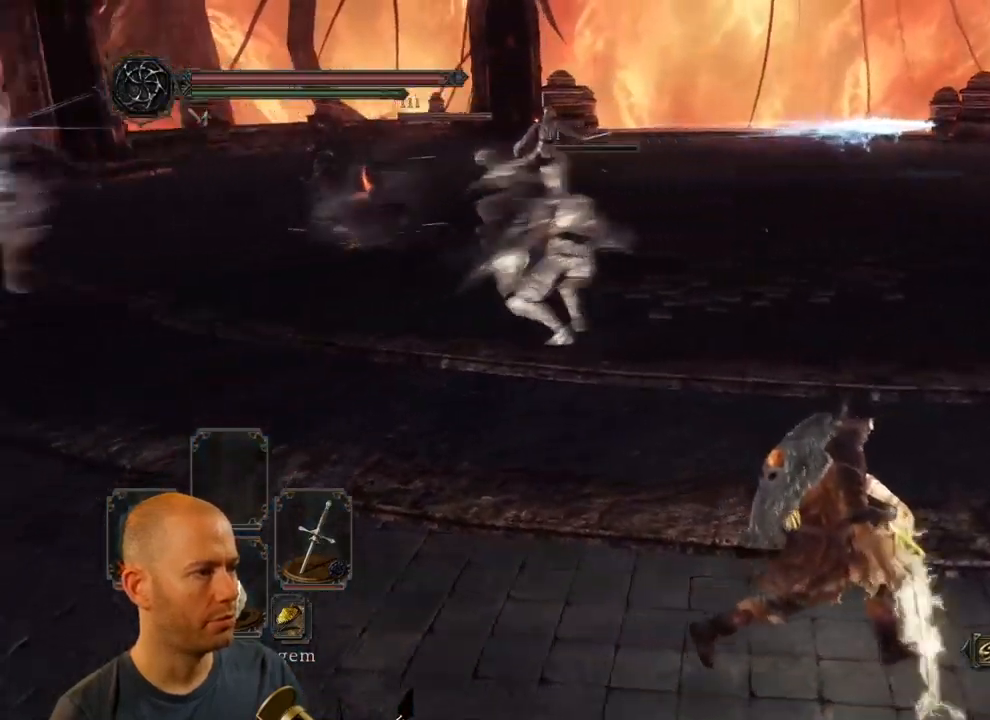
{"dt_ms": 500, "buttons": [], "left_stick": "right", "events": []}
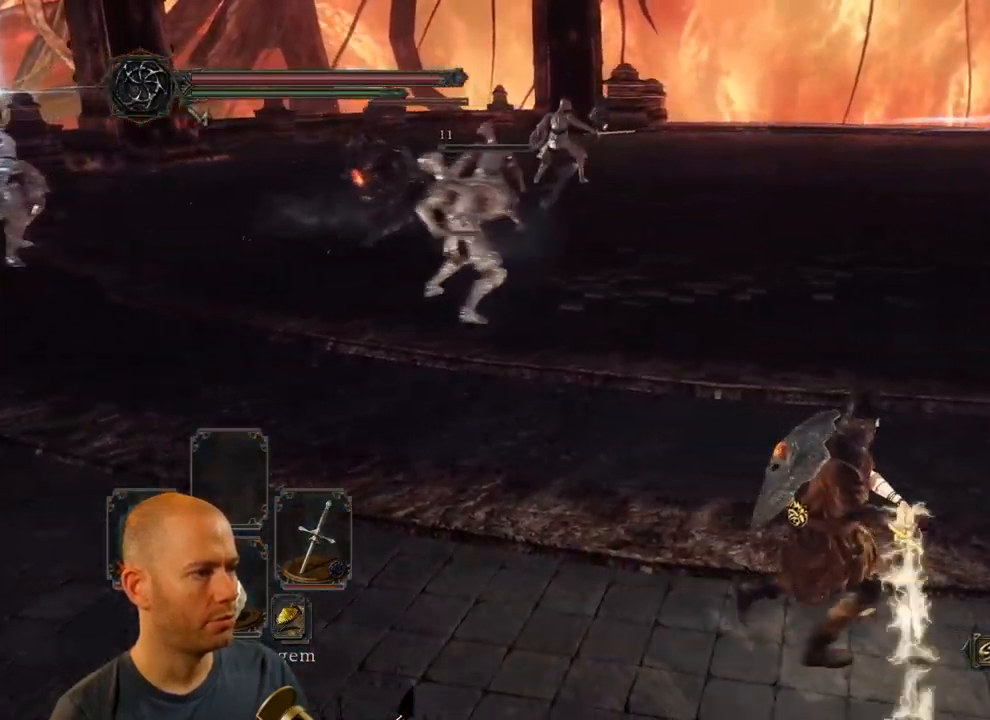
{"dt_ms": 500, "buttons": [], "left_stick": "up", "events": [[50, "left_stick", "up-right"], [267, "left_stick", "up"]]}
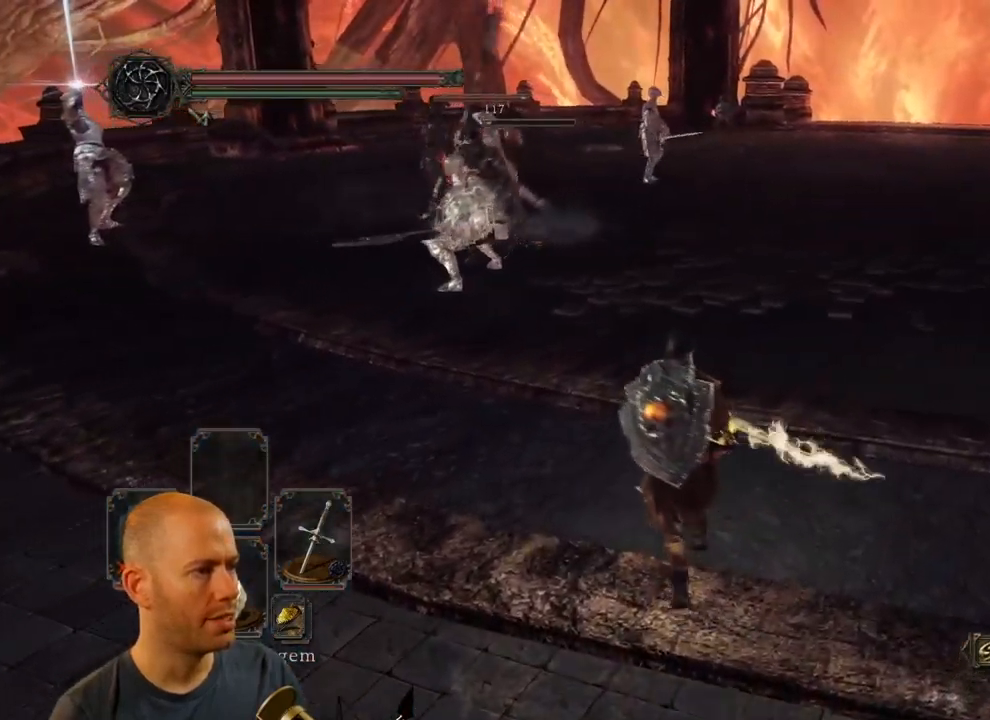
{"dt_ms": 500, "buttons": [], "left_stick": "down-left", "events": [[267, "left_stick", "left"], [367, "left_stick", "down-left"]]}
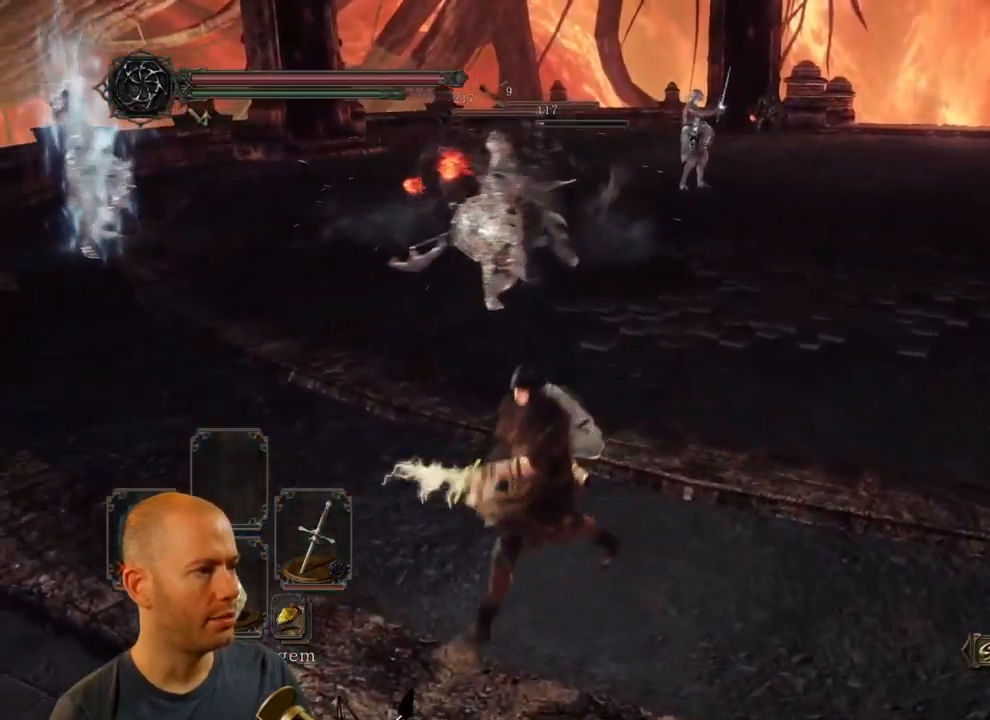
{"dt_ms": 516, "buttons": [], "left_stick": "left", "events": [[416, "left_stick", "left"]]}
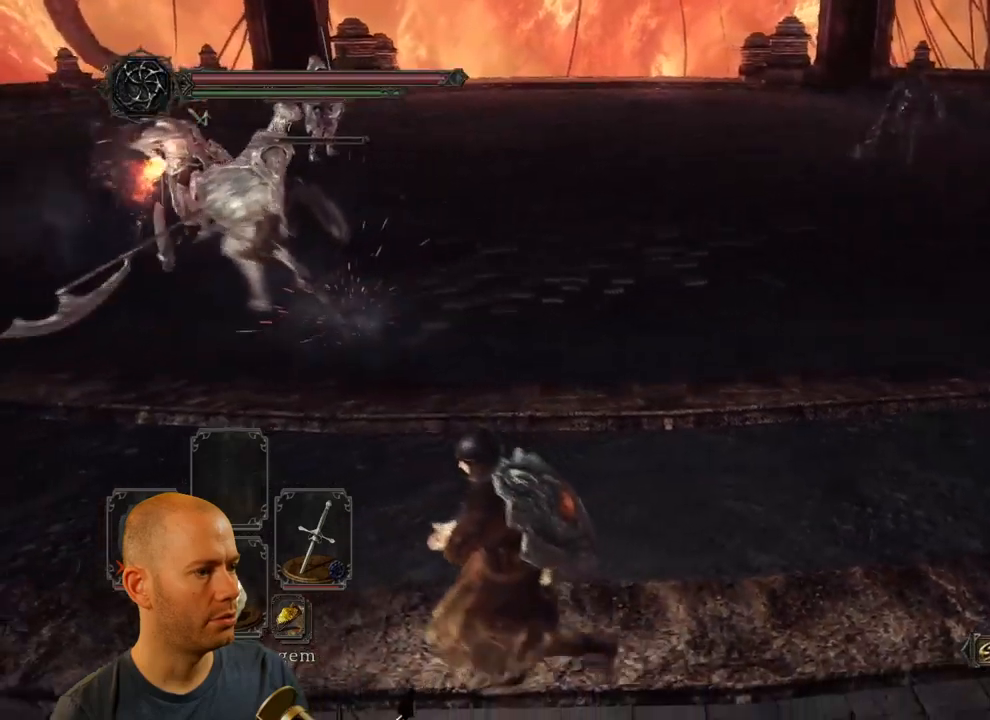
{"dt_ms": 500, "buttons": [], "left_stick": "left", "events": []}
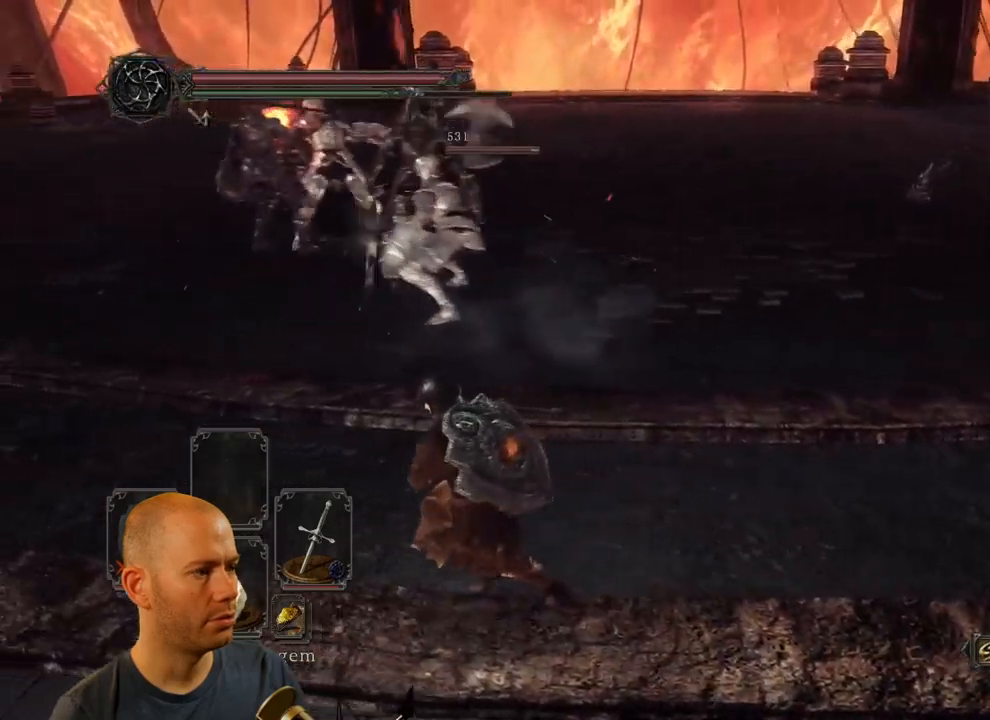
{"dt_ms": 500, "buttons": [], "left_stick": "left", "events": []}
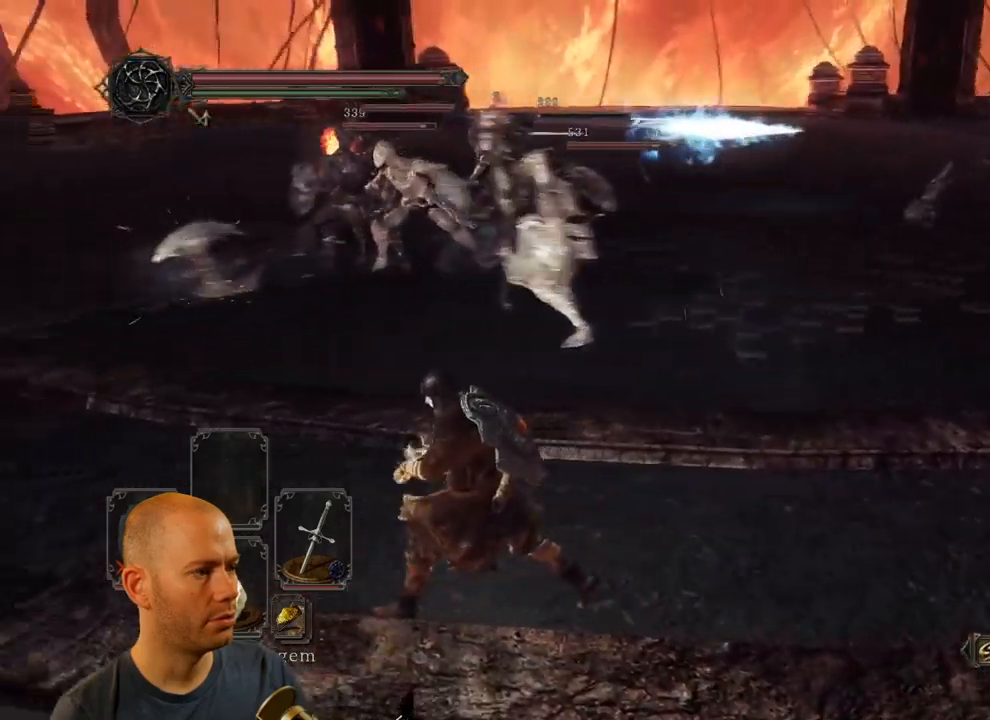
{"dt_ms": 500, "buttons": [], "left_stick": "down", "events": [[50, "left_stick", "down-left"], [317, "left_stick", "down"]]}
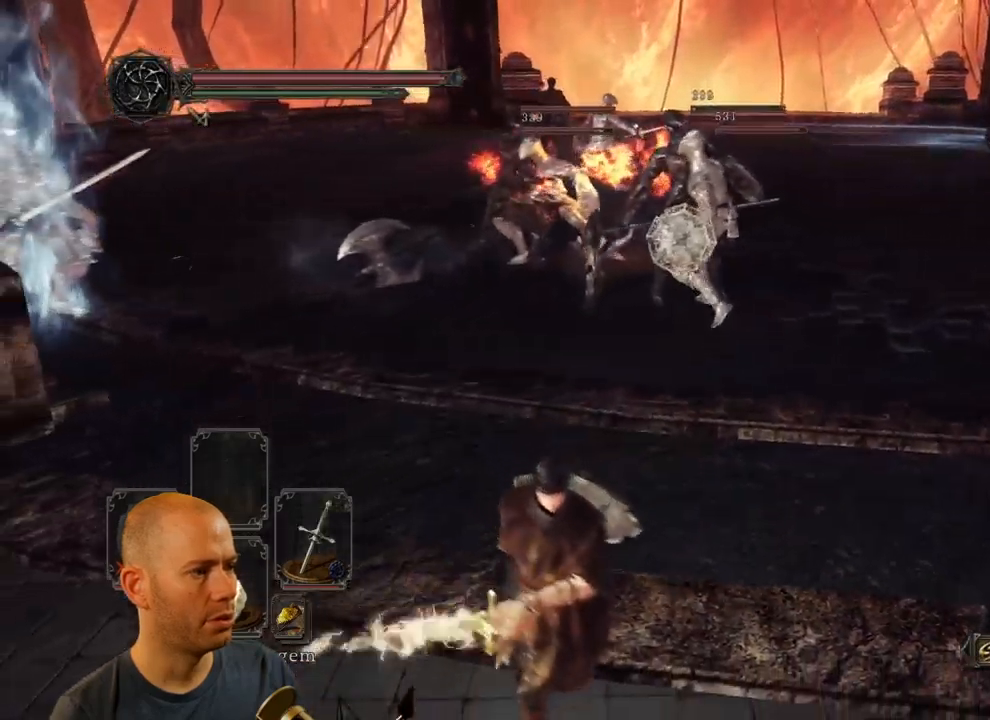
{"dt_ms": 500, "buttons": [], "left_stick": "down", "events": []}